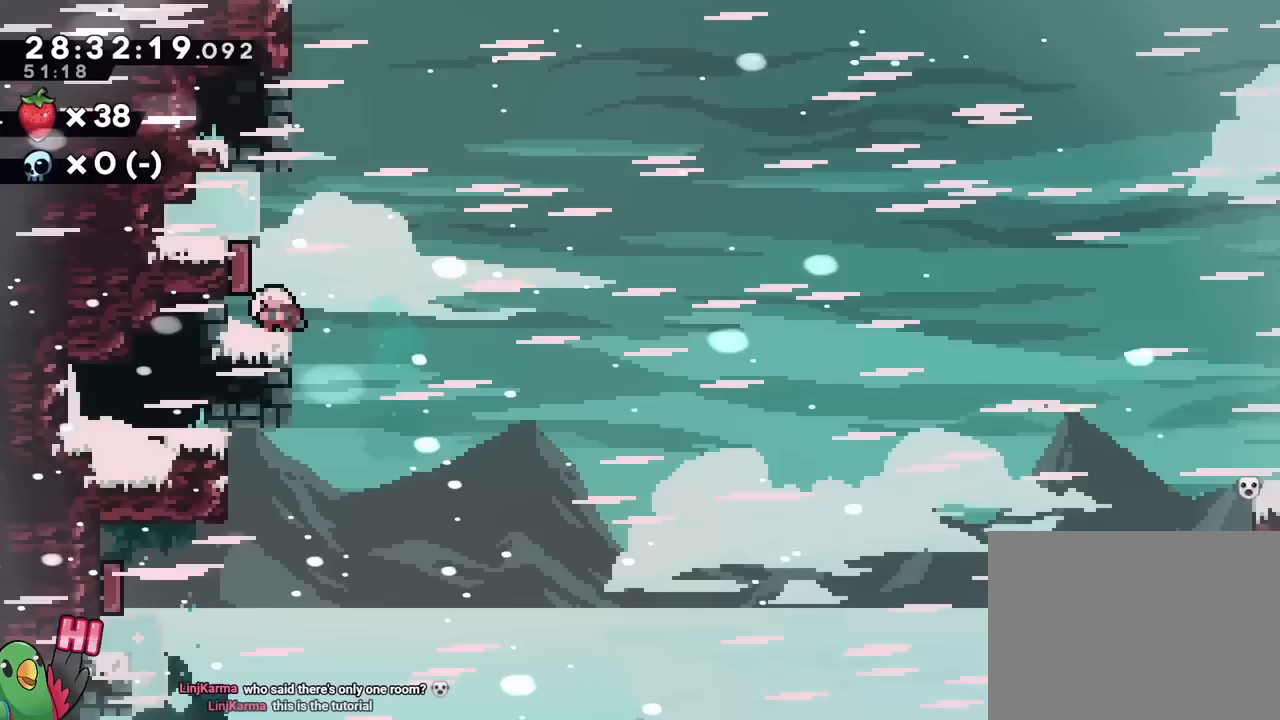
Gameplay with a controller (Nintendo layout); each line is a JSON object with the inputs held at the frame after it. "events" lists button and stick changes between this image and that frame as [ms after this image, input, new state], when the widget could be followed in between. Not read: HOME L3 R3.
{"buttons": ["R2"], "left_stick": "center", "right_stick": "center", "events": []}
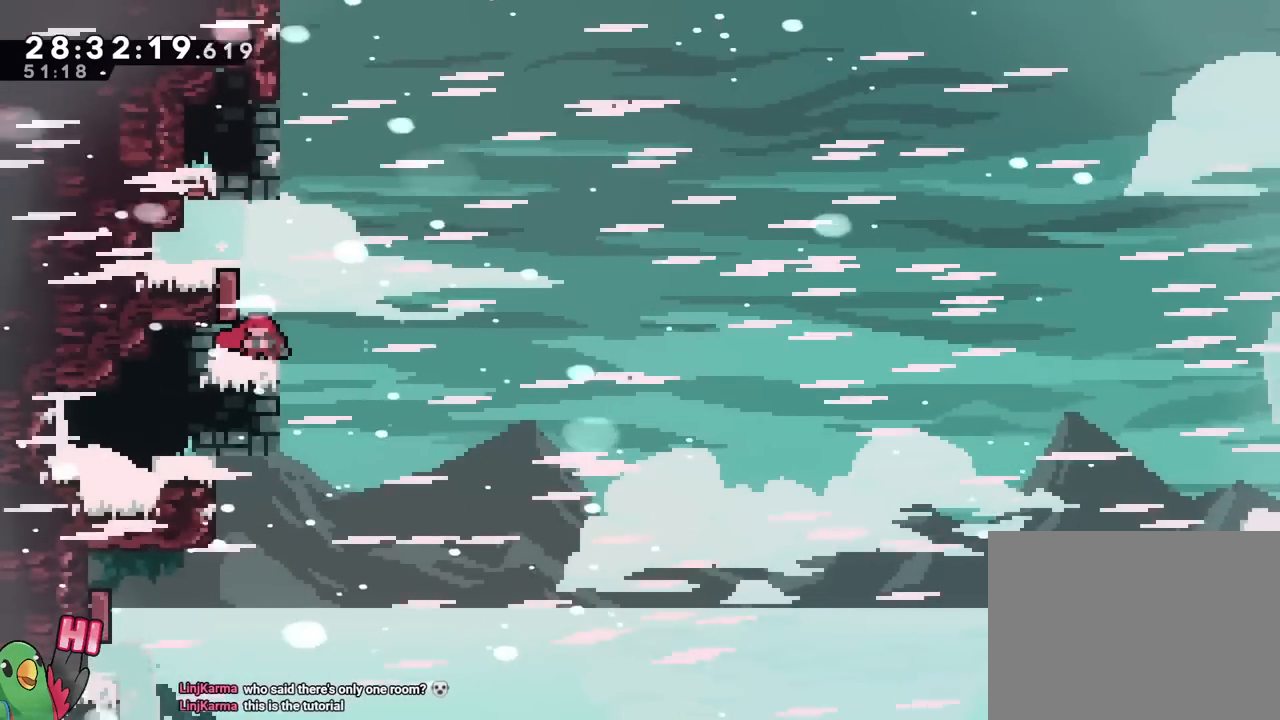
{"buttons": ["R2"], "left_stick": "center", "right_stick": "center", "events": []}
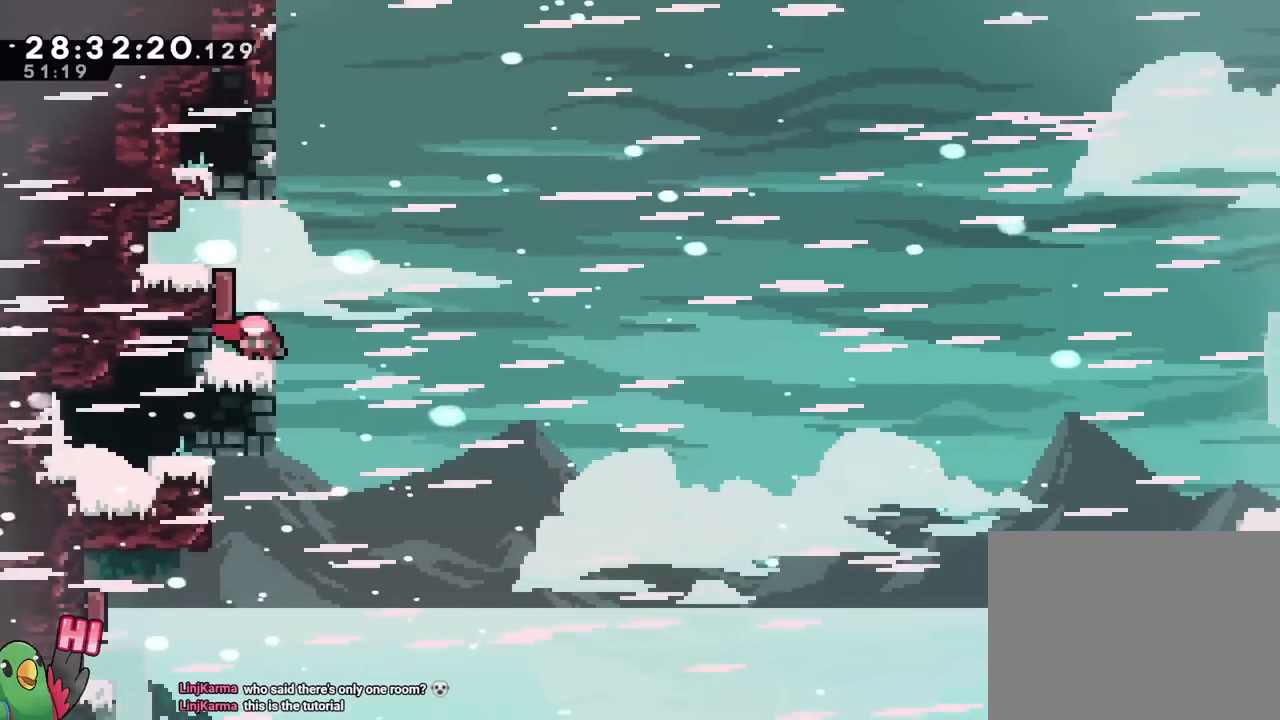
{"buttons": ["R2"], "left_stick": "center", "right_stick": "center", "events": []}
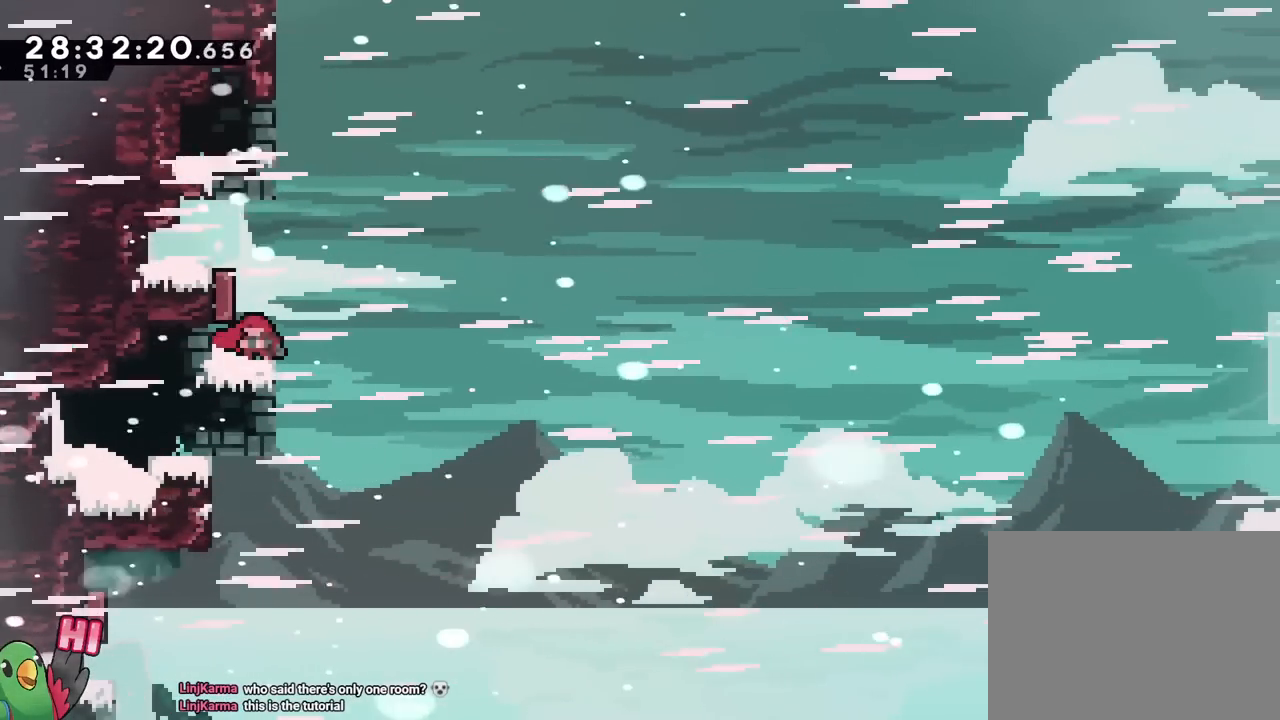
{"buttons": ["R2"], "left_stick": "center", "right_stick": "center", "events": []}
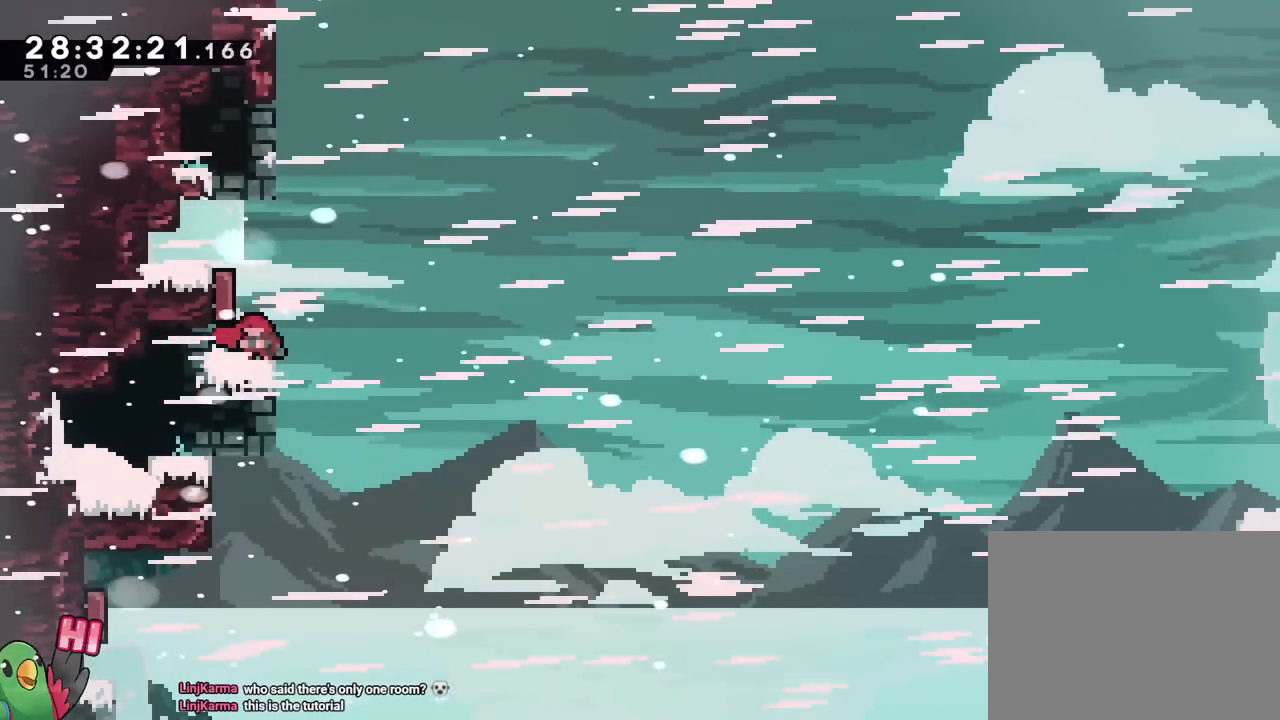
{"buttons": ["R2"], "left_stick": "center", "right_stick": "center", "events": []}
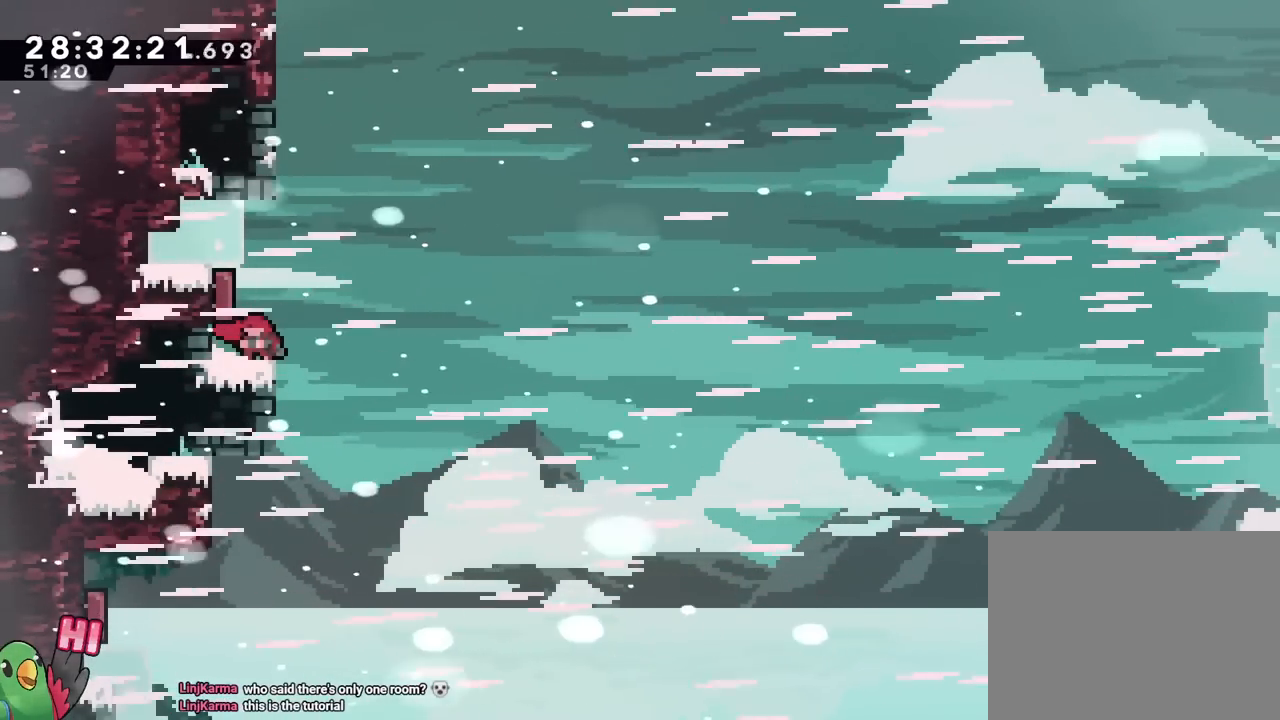
{"buttons": ["R2"], "left_stick": "center", "right_stick": "center", "events": []}
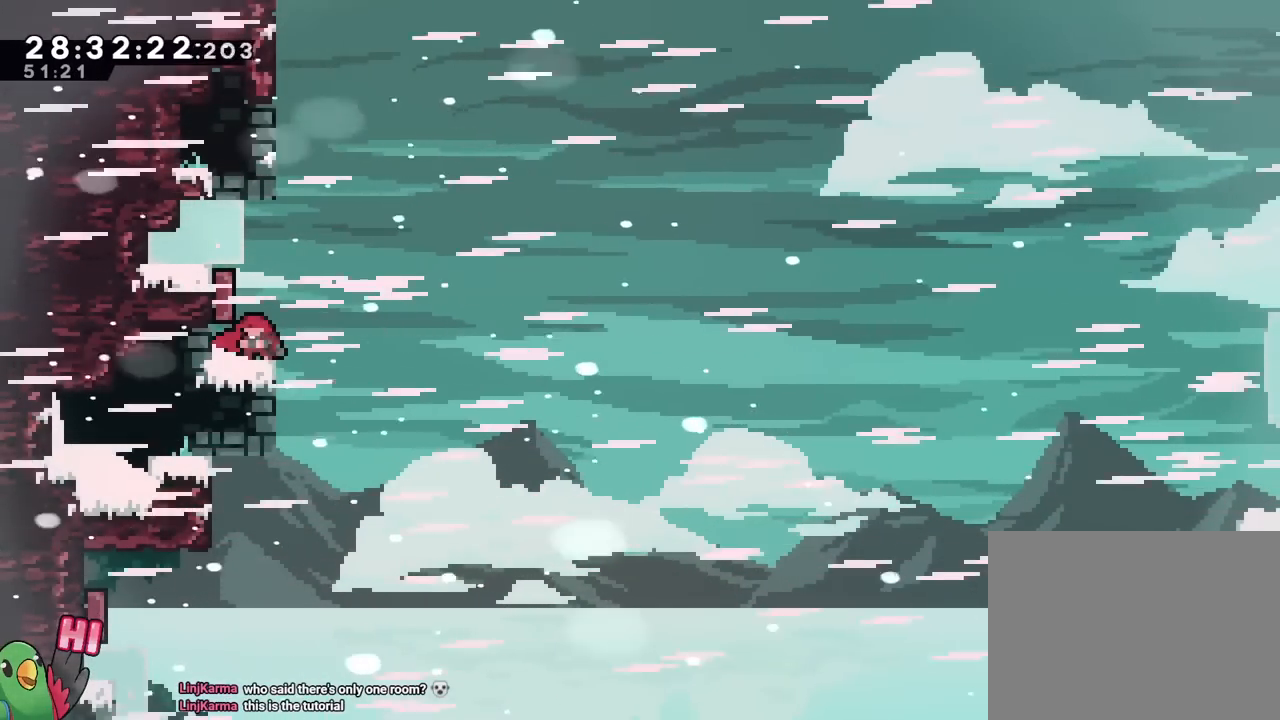
{"buttons": ["R2"], "left_stick": "center", "right_stick": "center", "events": []}
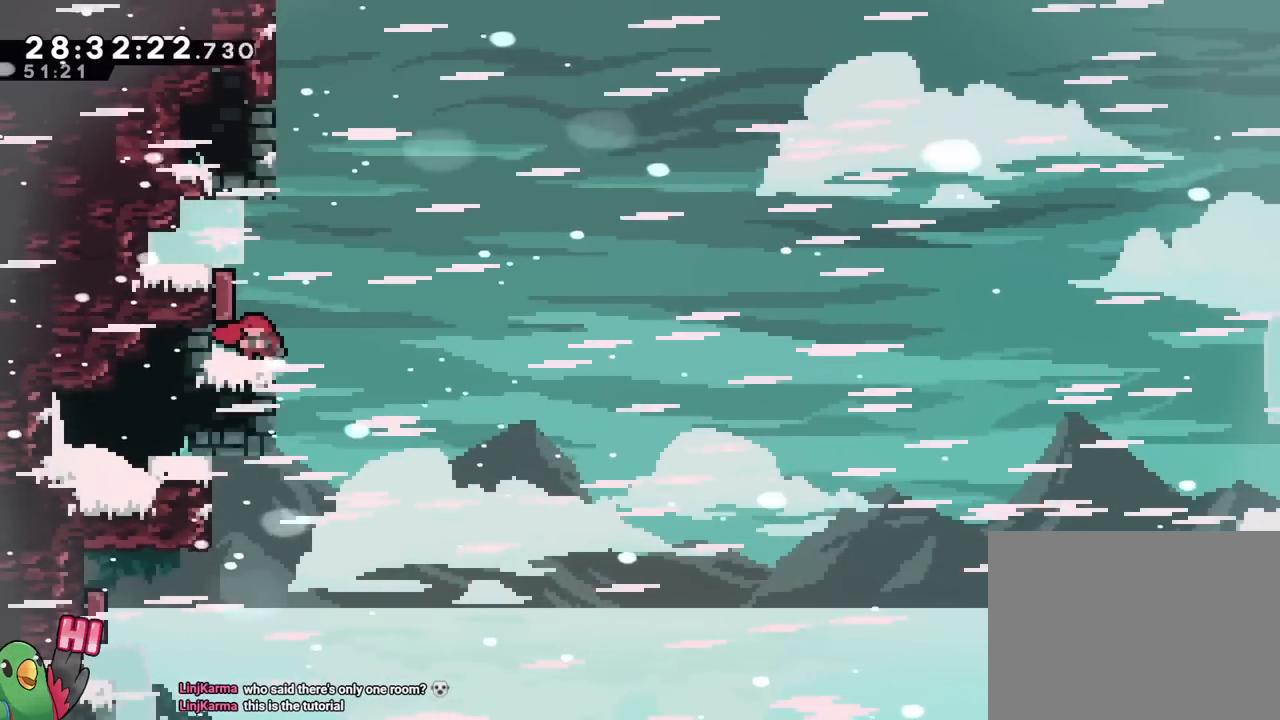
{"buttons": ["R2"], "left_stick": "center", "right_stick": "center", "events": []}
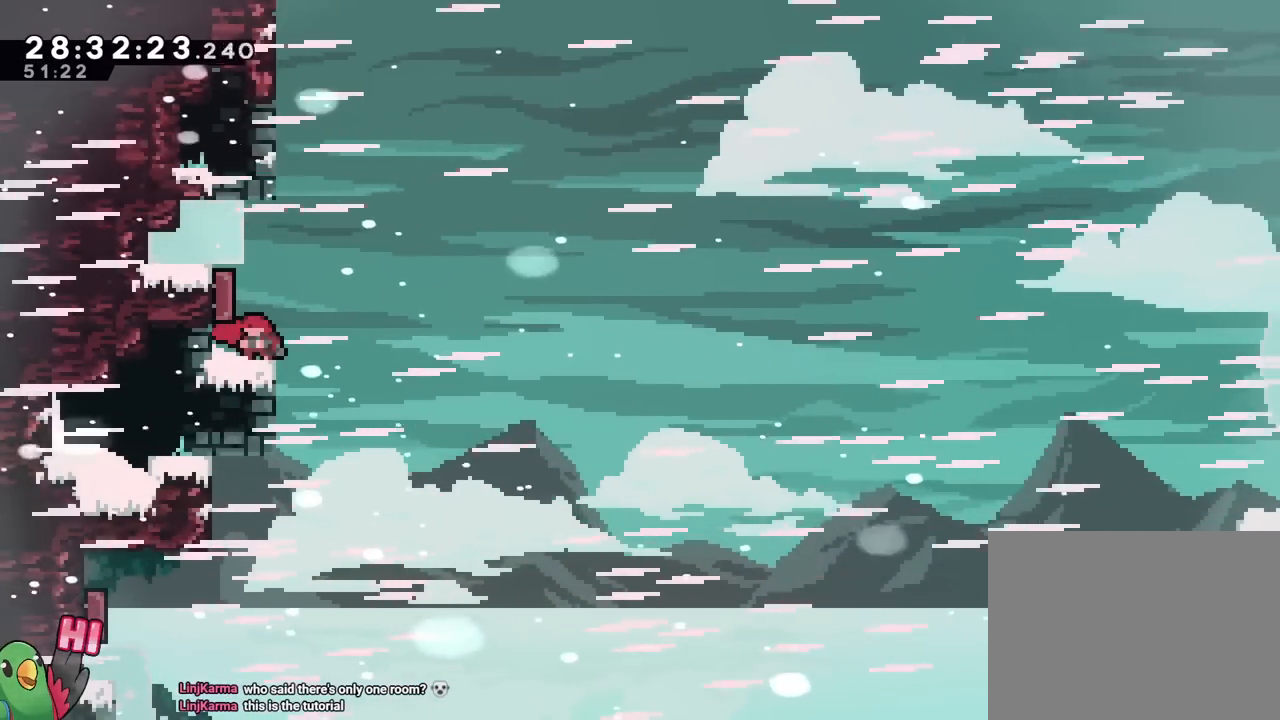
{"buttons": ["R2"], "left_stick": "center", "right_stick": "center", "events": []}